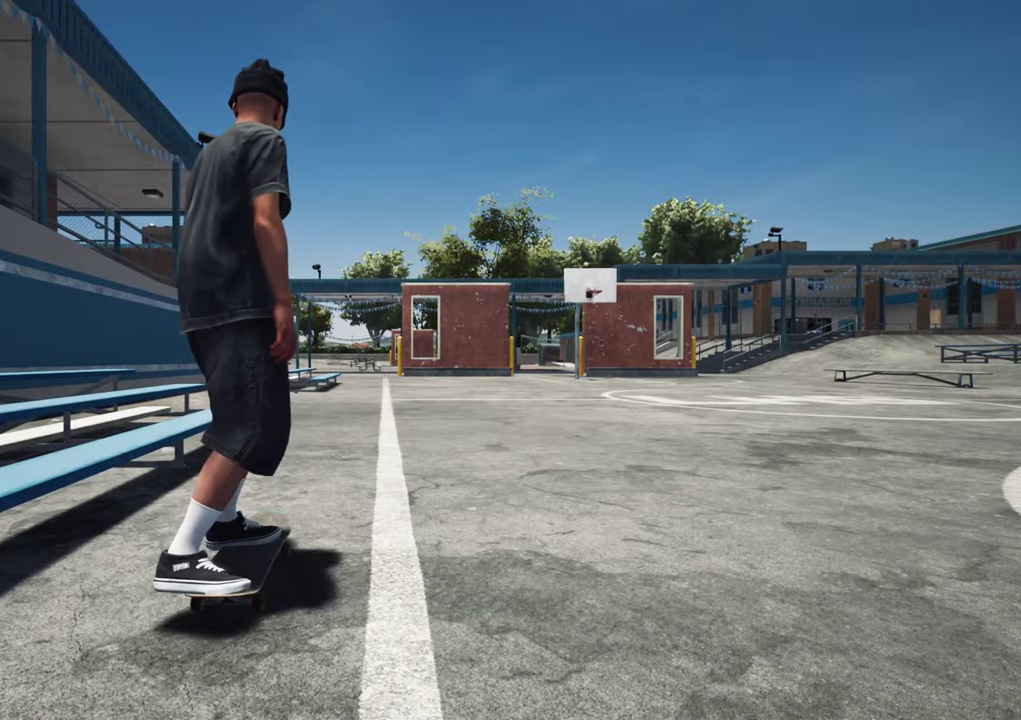
Gameplay with a controller (Xbox layout); each line is a JSON object with the inputs held at the frame after it (dt_ms = milliseconds from this image to that frame). "events" lists button and stick changes between this image and that frame as [ms after this image, input, new state], when the widget could be followed in between. This overlay highlights the sticks when they move; stick clicks (L3 R3) are not distinguishable. Not read: L3 R3.
{"dt_ms": 400, "buttons": [], "left_stick": "center", "right_stick": "center", "events": []}
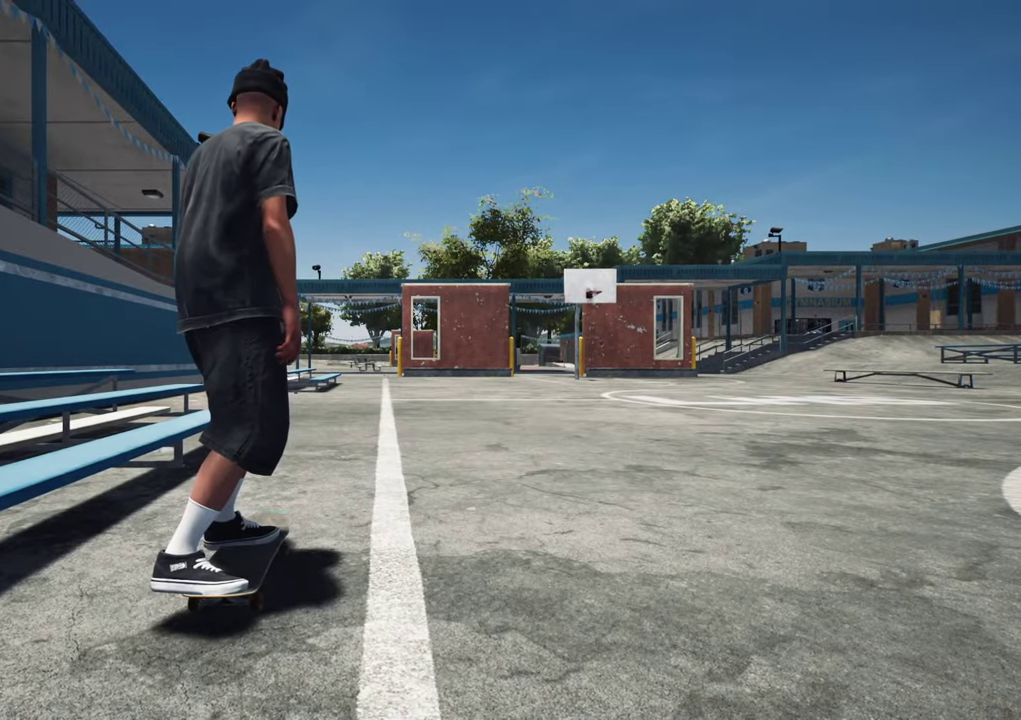
{"dt_ms": 500, "buttons": [], "left_stick": "center", "right_stick": "center", "events": []}
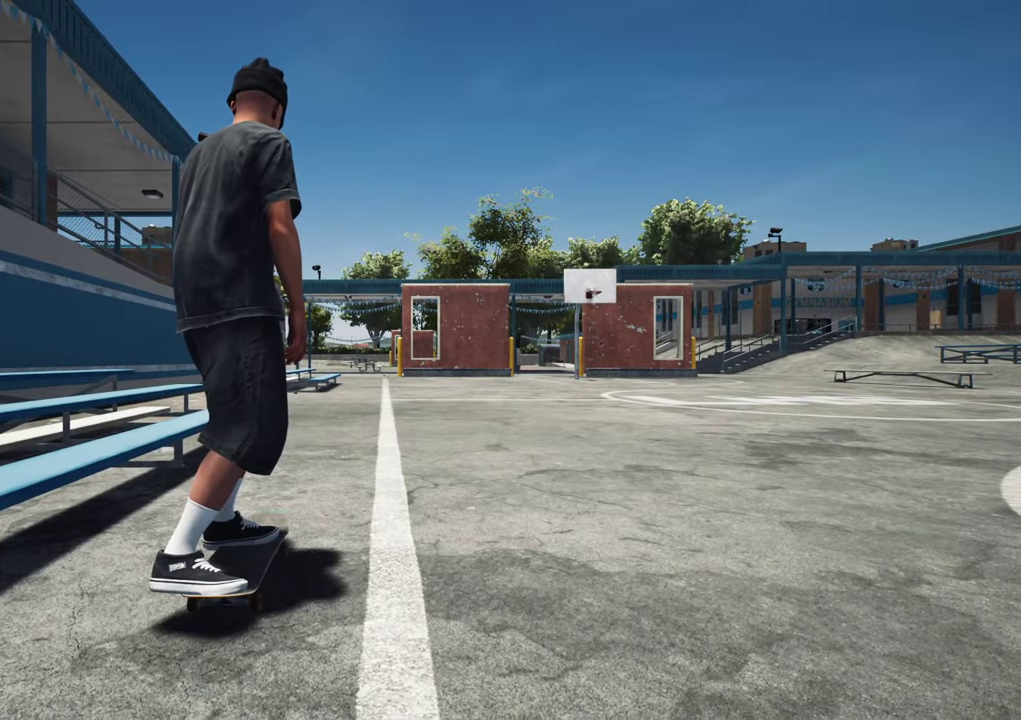
{"dt_ms": 500, "buttons": [], "left_stick": "center", "right_stick": "center", "events": []}
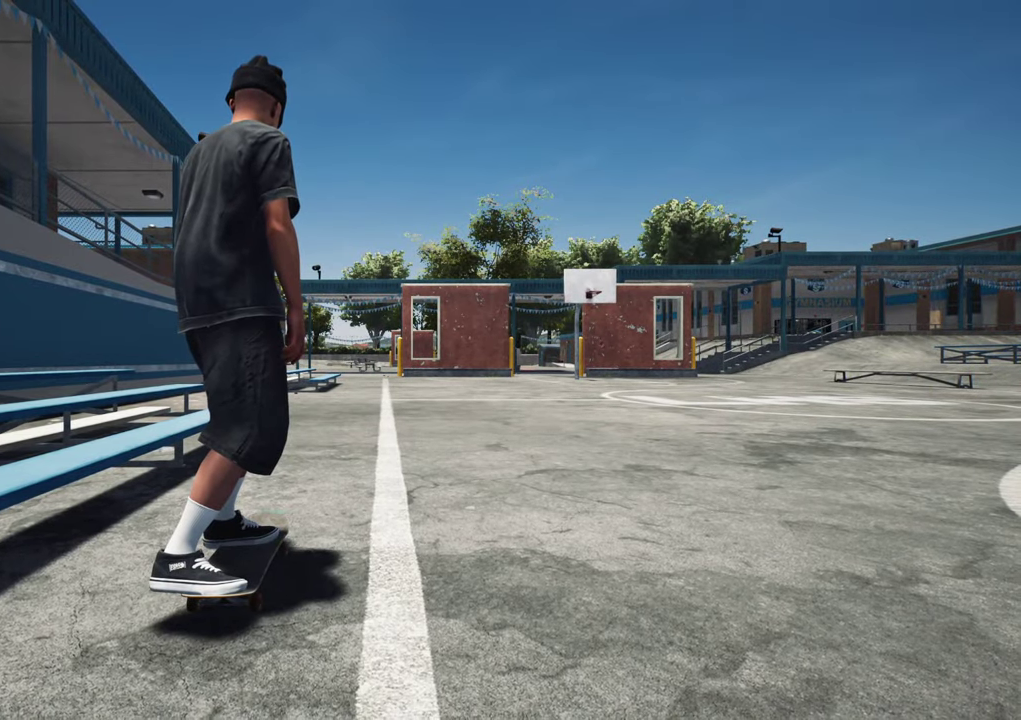
{"dt_ms": 500, "buttons": [], "left_stick": "center", "right_stick": "center", "events": []}
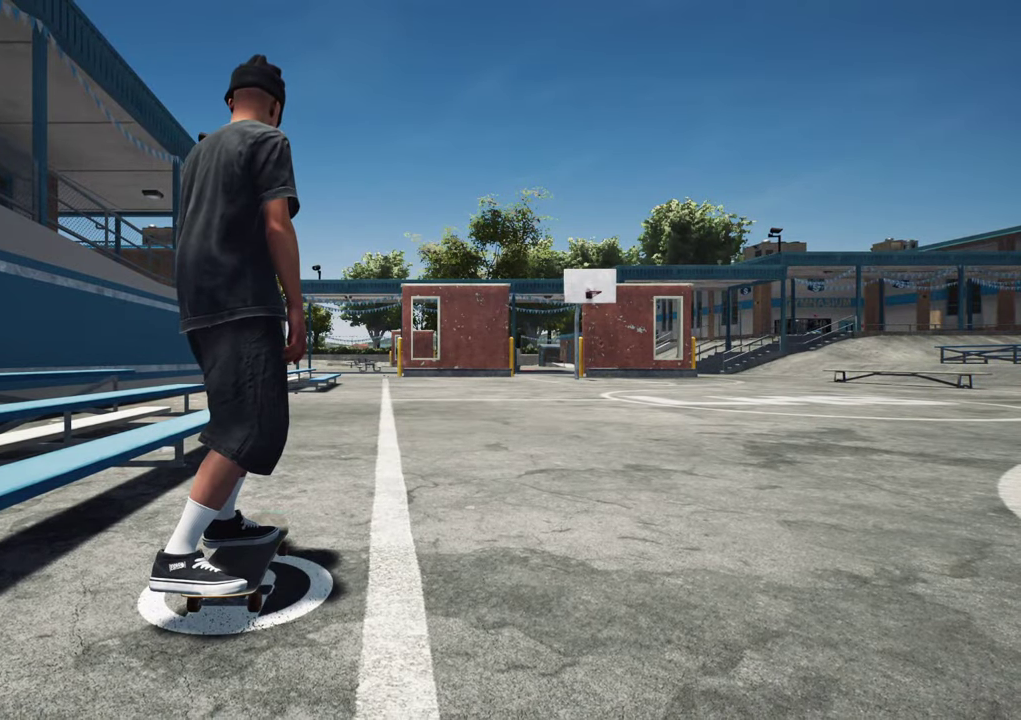
{"dt_ms": 700, "buttons": ["A"], "left_stick": "center", "right_stick": "center", "events": [[500, "A", "down"]]}
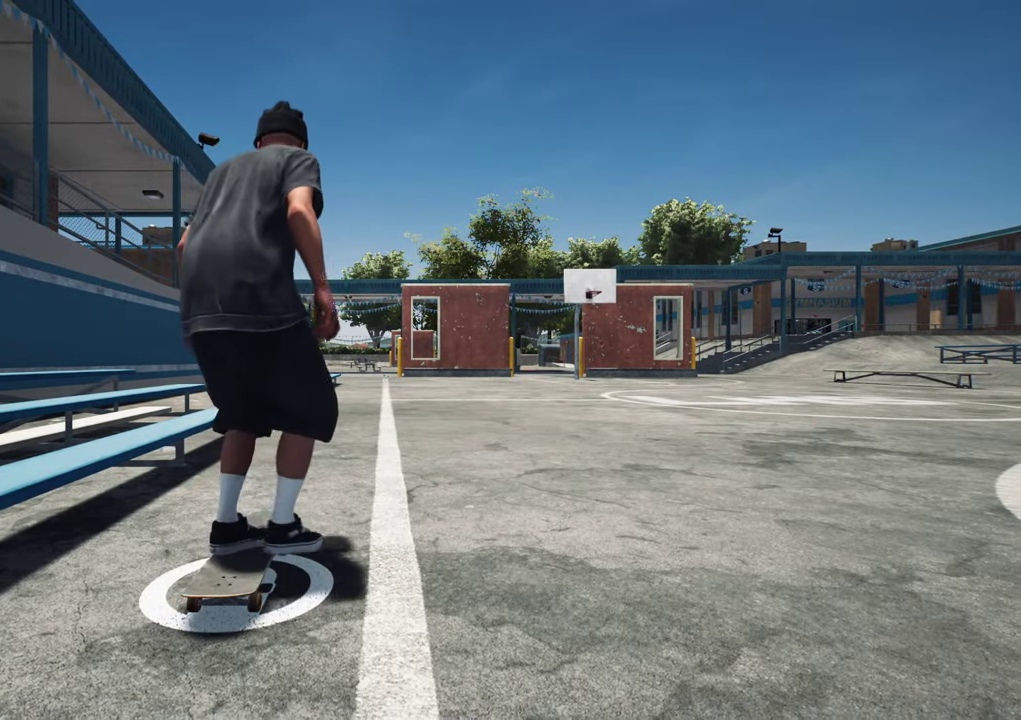
{"dt_ms": 300, "buttons": ["A"], "left_stick": "center", "right_stick": "center", "events": []}